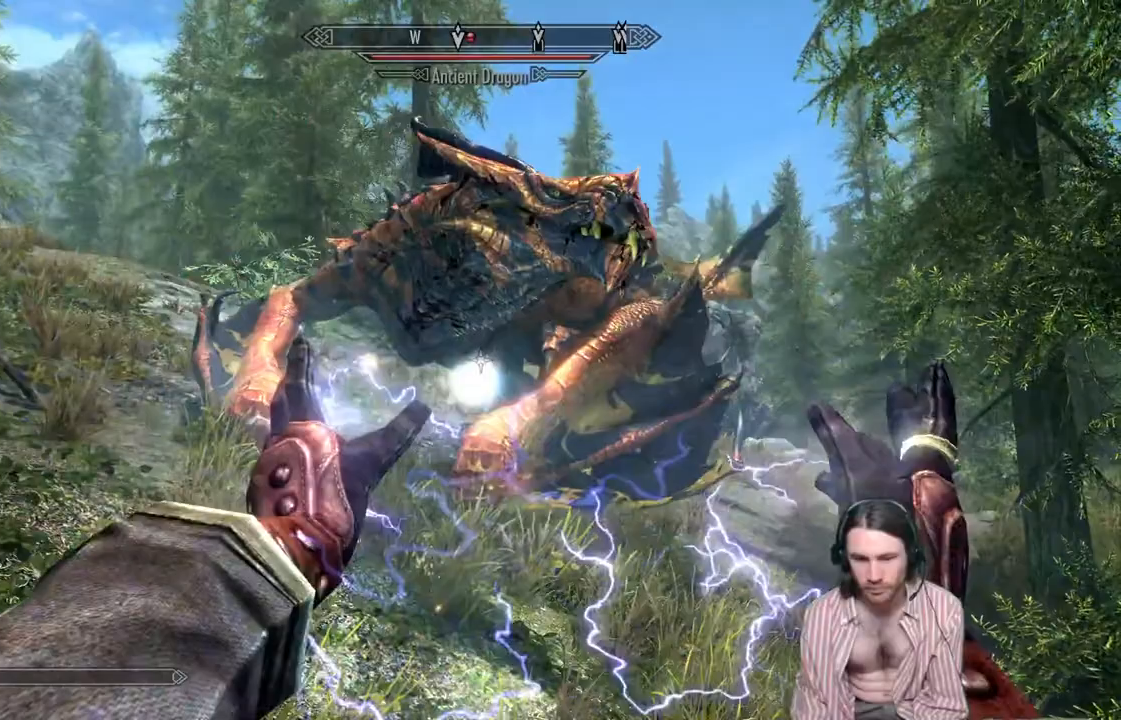
Gameplay with a controller (Xbox layout); each line is a JSON object with the inputs held at the frame after it. "events" lists button and stick changes between this image and that frame as [ms after this image, input, new state], when the widget could be followed in between. Not read: R3.
{"buttons": [], "left_stick": "down-right", "right_stick": "center", "events": []}
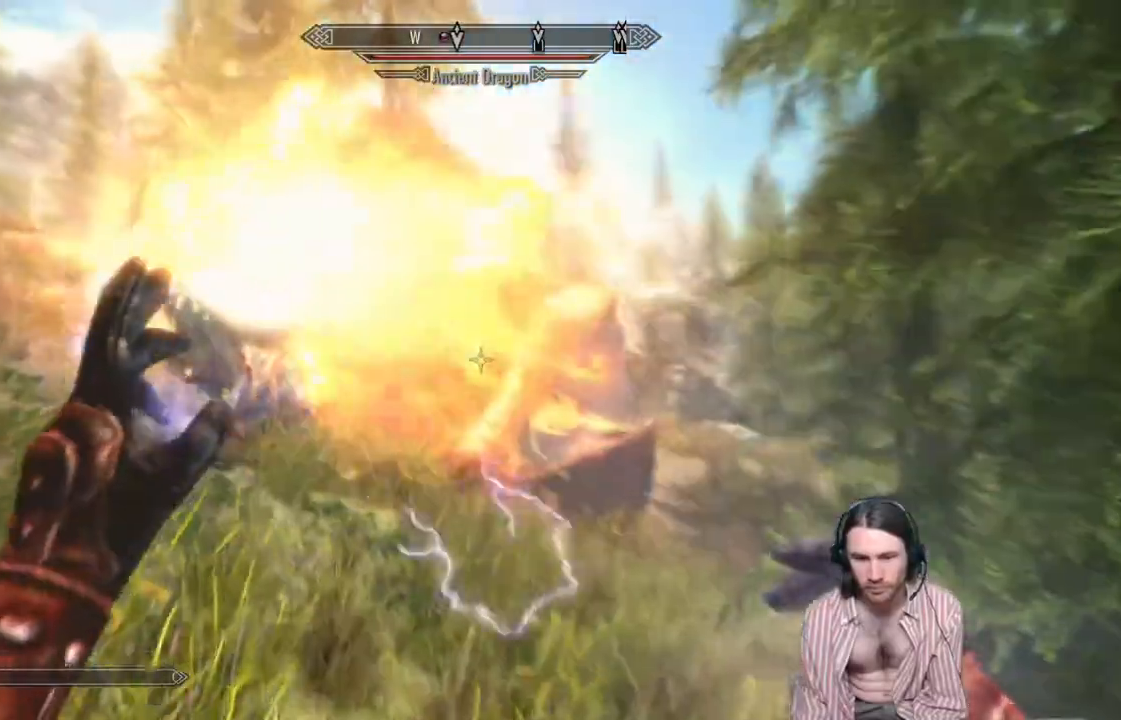
{"buttons": ["R1"], "left_stick": "center", "right_stick": "up-left", "events": [[133, "right_stick", "up-left"], [500, "R1", "down"], [500, "left_stick", "center"]]}
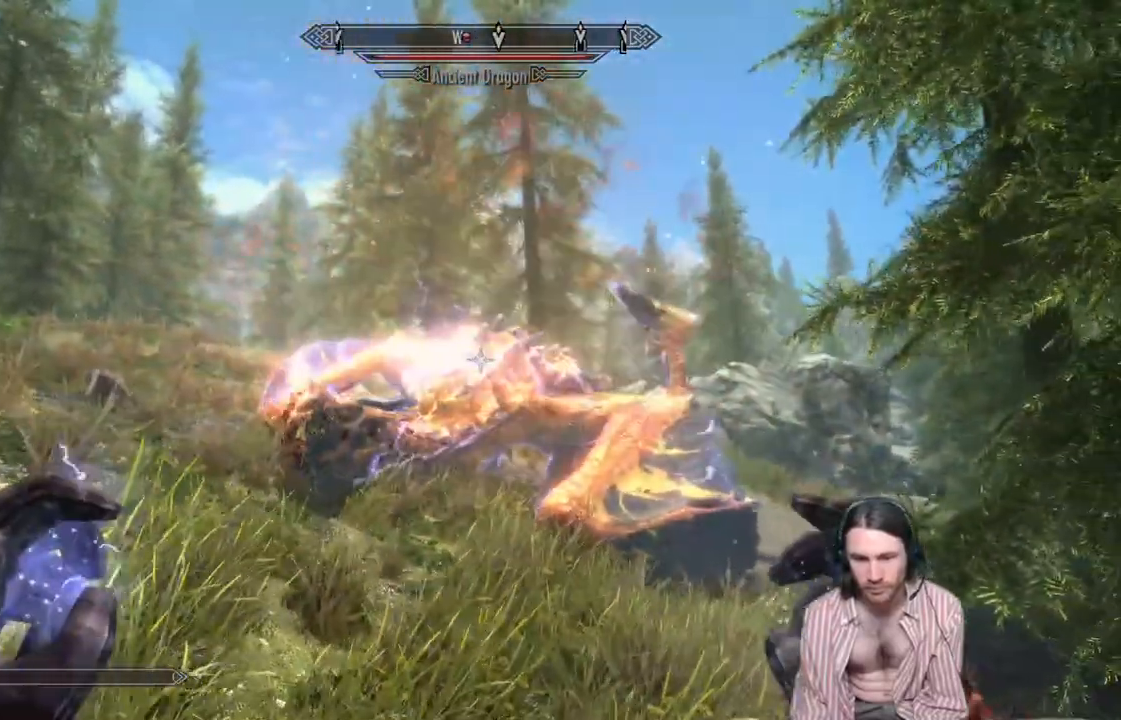
{"buttons": [], "left_stick": "center", "right_stick": "center", "events": [[17, "R1", "up"], [167, "left_stick", "right"], [500, "left_stick", "center"], [500, "right_stick", "center"]]}
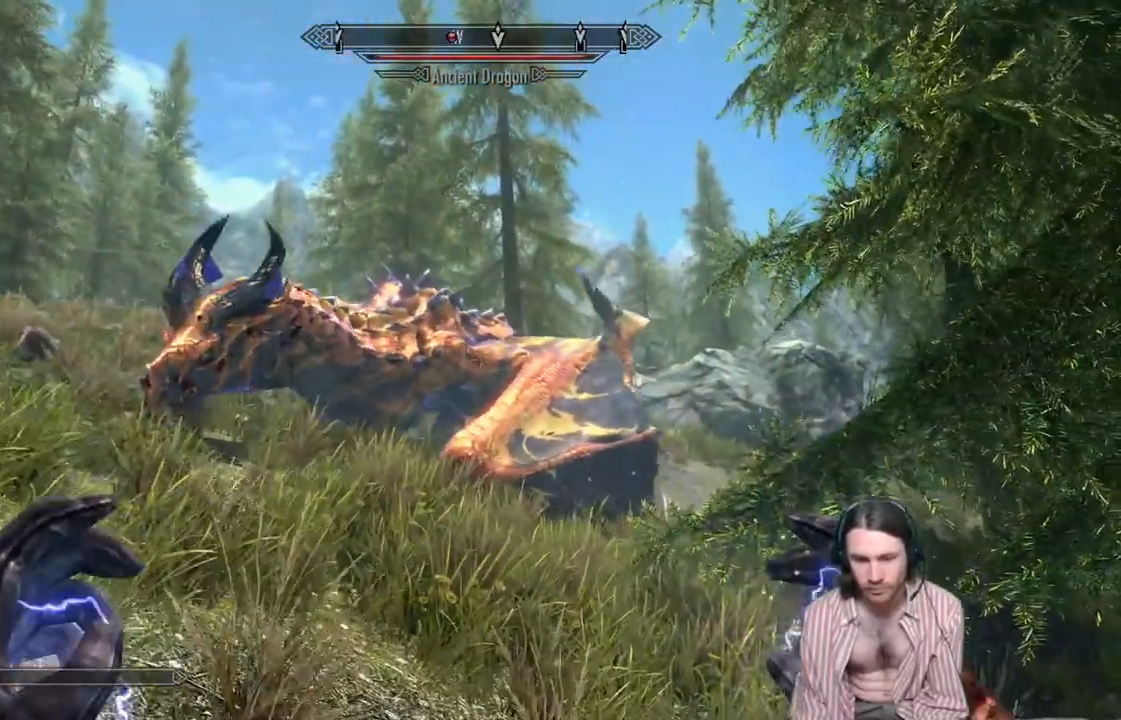
{"buttons": [], "left_stick": "up", "right_stick": "up-left", "events": [[383, "left_stick", "up"], [433, "right_stick", "up-left"]]}
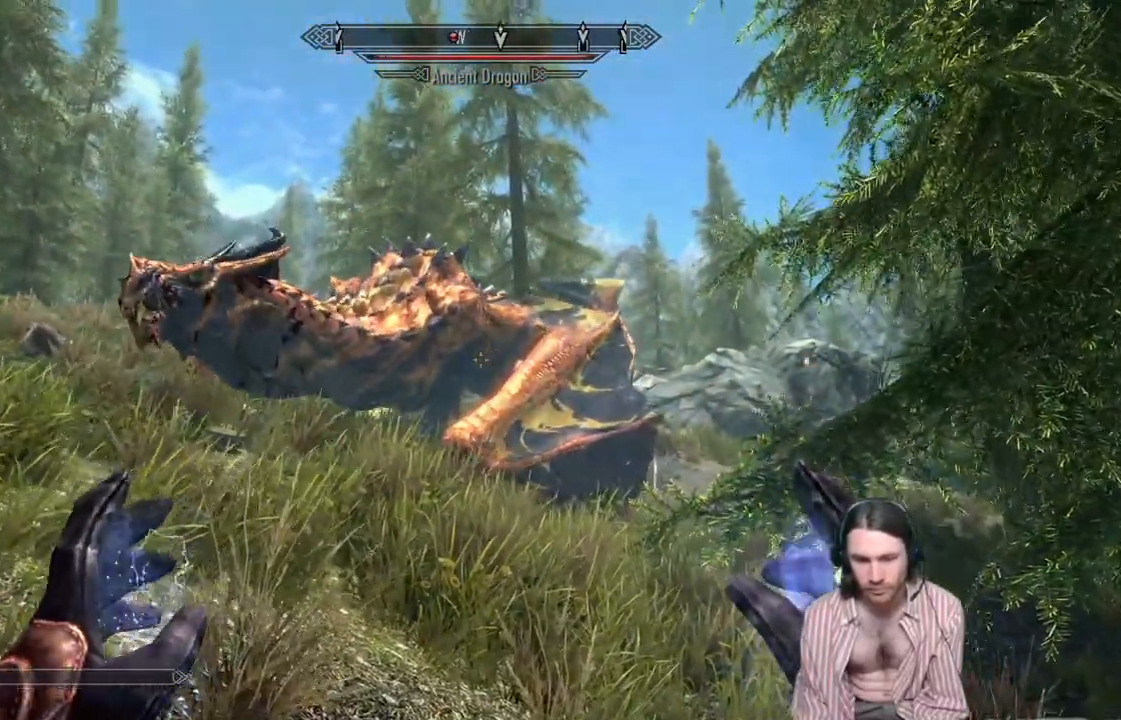
{"buttons": ["L2", "R2"], "left_stick": "center", "right_stick": "center", "events": [[200, "left_stick", "center"], [250, "L2", "down"], [250, "R2", "down"], [317, "right_stick", "center"]]}
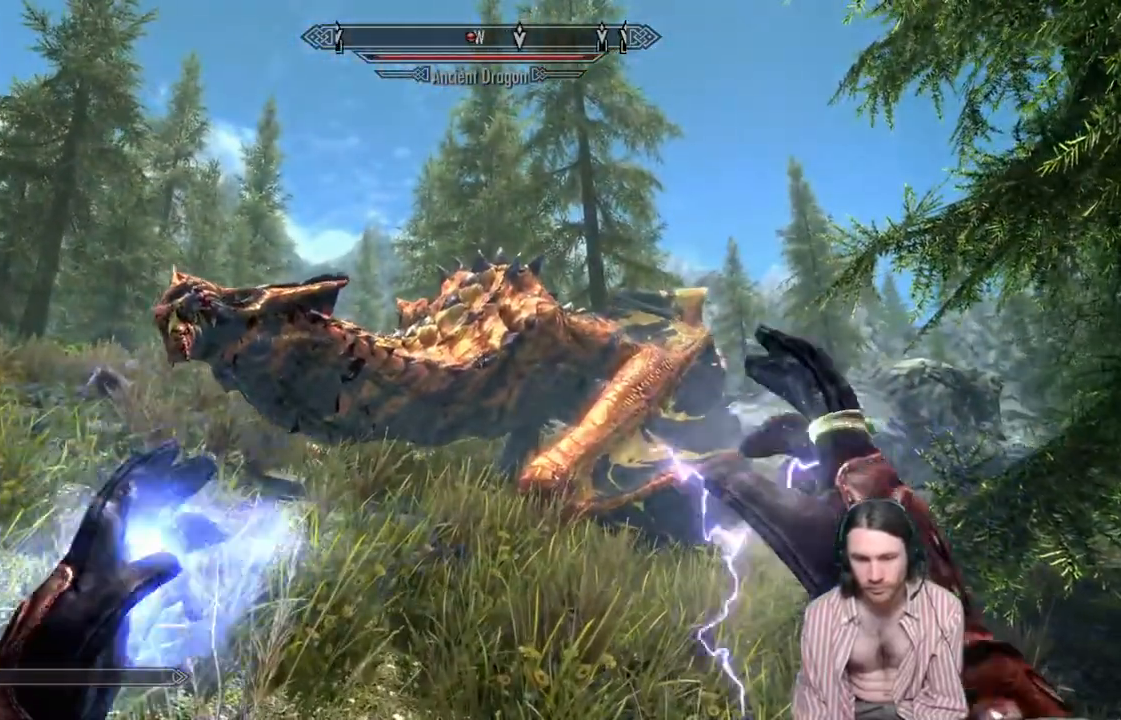
{"buttons": ["L2"], "left_stick": "center", "right_stick": "center", "events": [[200, "left_stick", "right"], [417, "left_stick", "center"], [500, "R2", "up"]]}
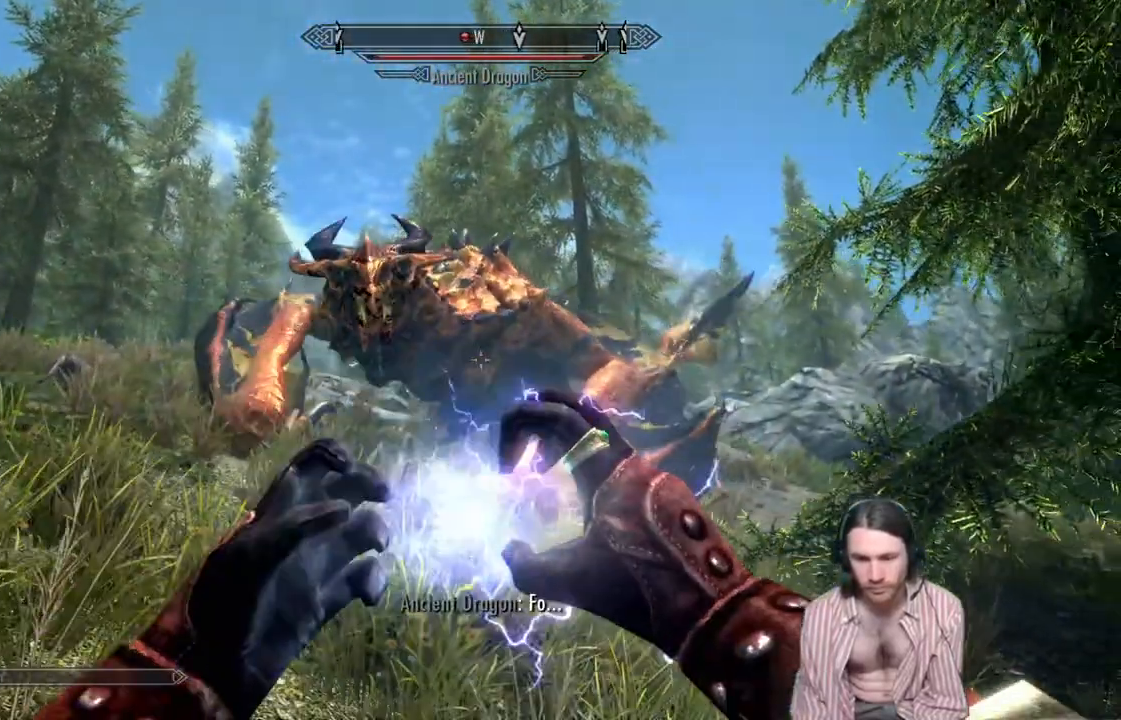
{"buttons": [], "left_stick": "left", "right_stick": "center", "events": [[100, "L2", "up"], [367, "left_stick", "left"]]}
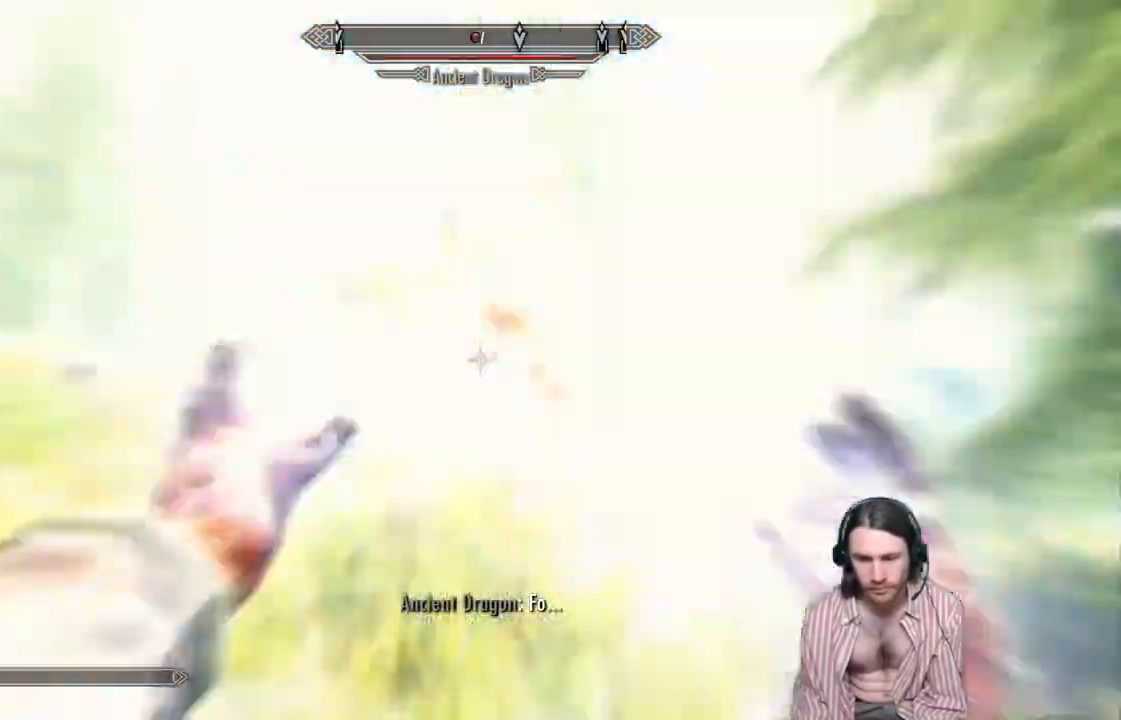
{"buttons": [], "left_stick": "left", "right_stick": "center", "events": [[117, "B", "down"], [300, "B", "up"]]}
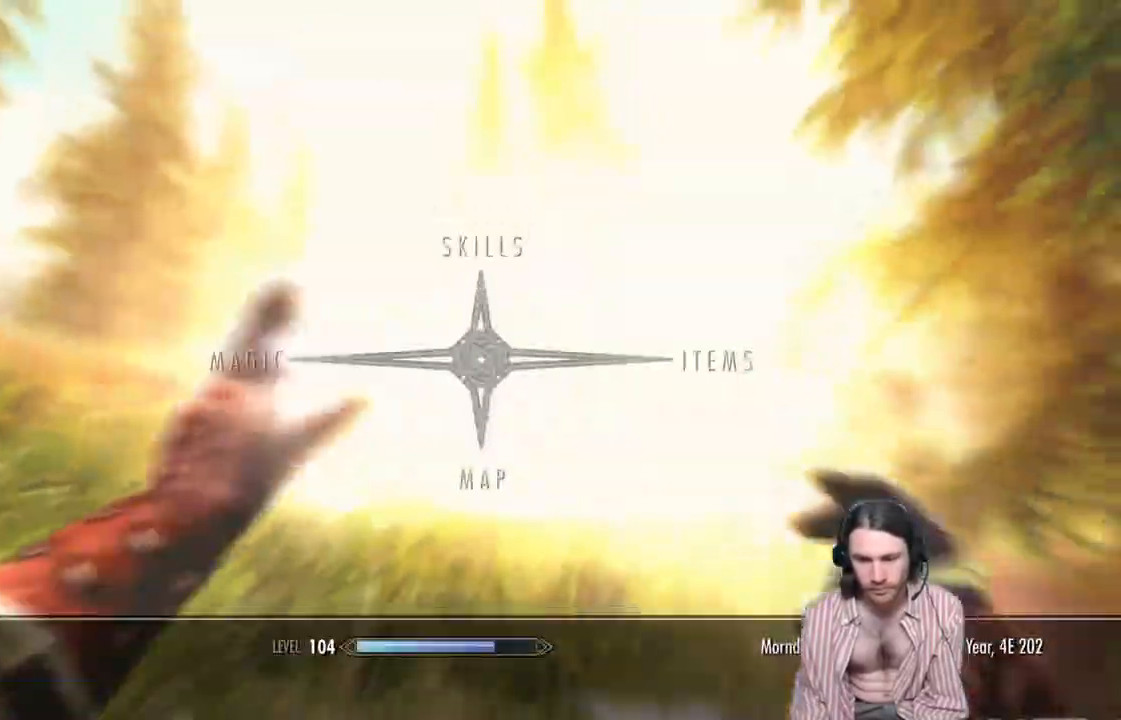
{"buttons": [], "left_stick": "center", "right_stick": "center", "events": [[217, "left_stick", "center"]]}
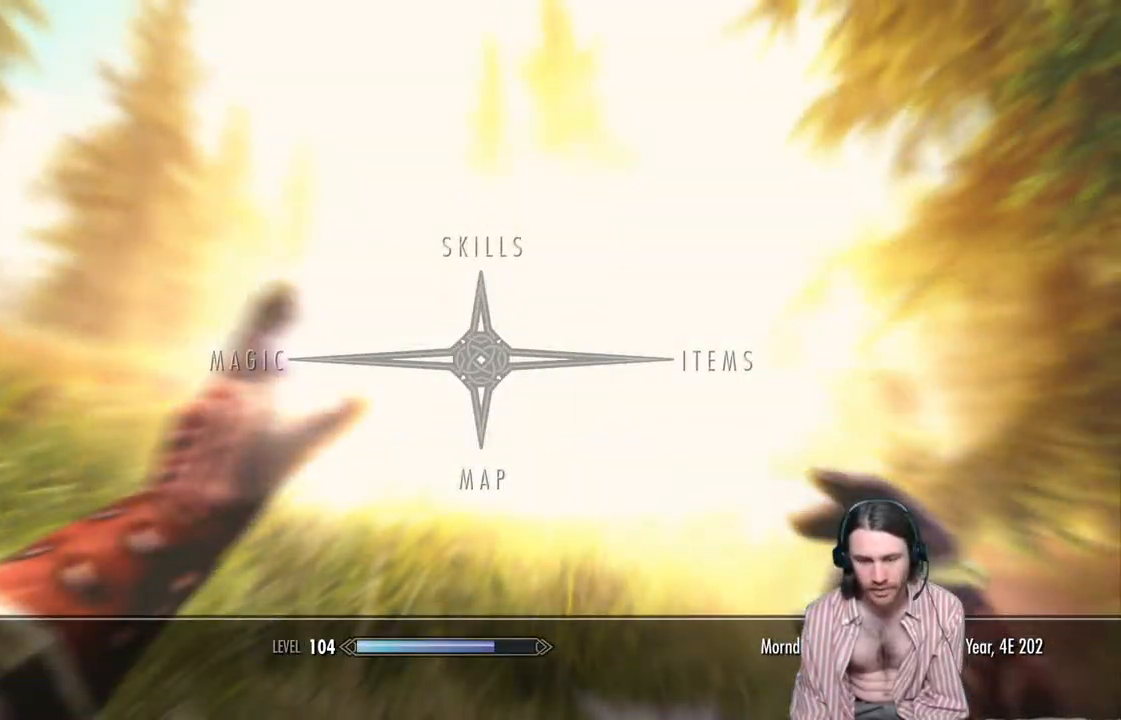
{"buttons": ["DPAD_LEFT"], "left_stick": "center", "right_stick": "center", "events": [[383, "DPAD_LEFT", "down"]]}
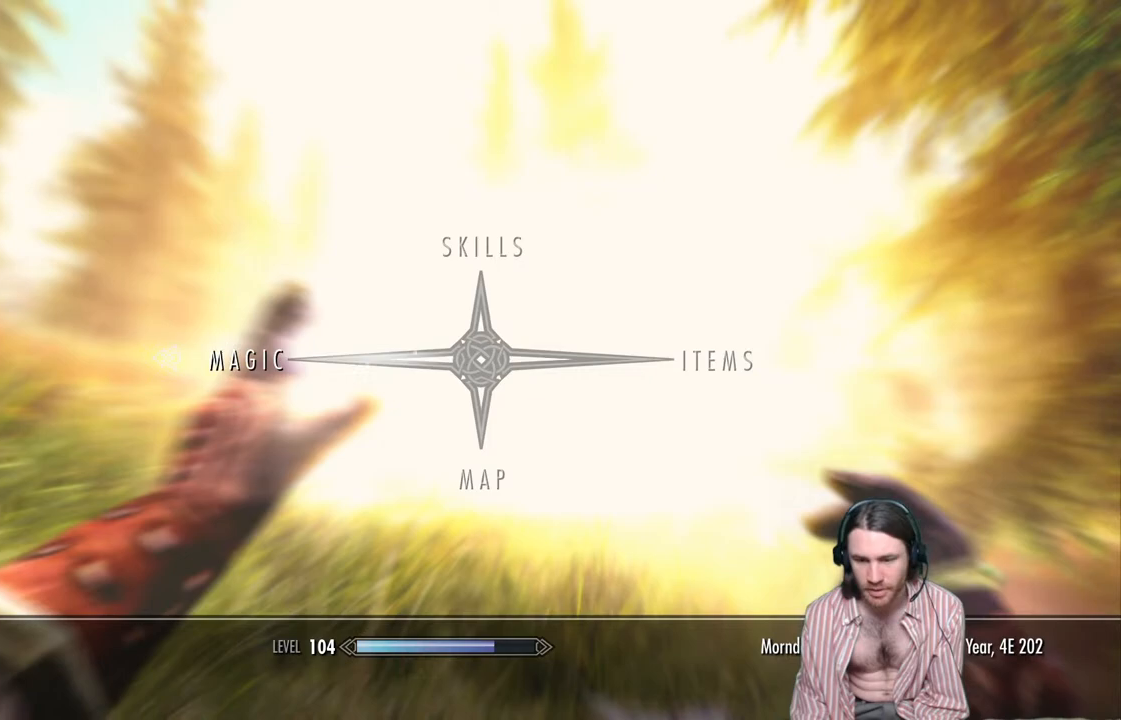
{"buttons": [], "left_stick": "center", "right_stick": "center", "events": [[50, "A", "down"], [67, "DPAD_LEFT", "up"], [233, "A", "up"]]}
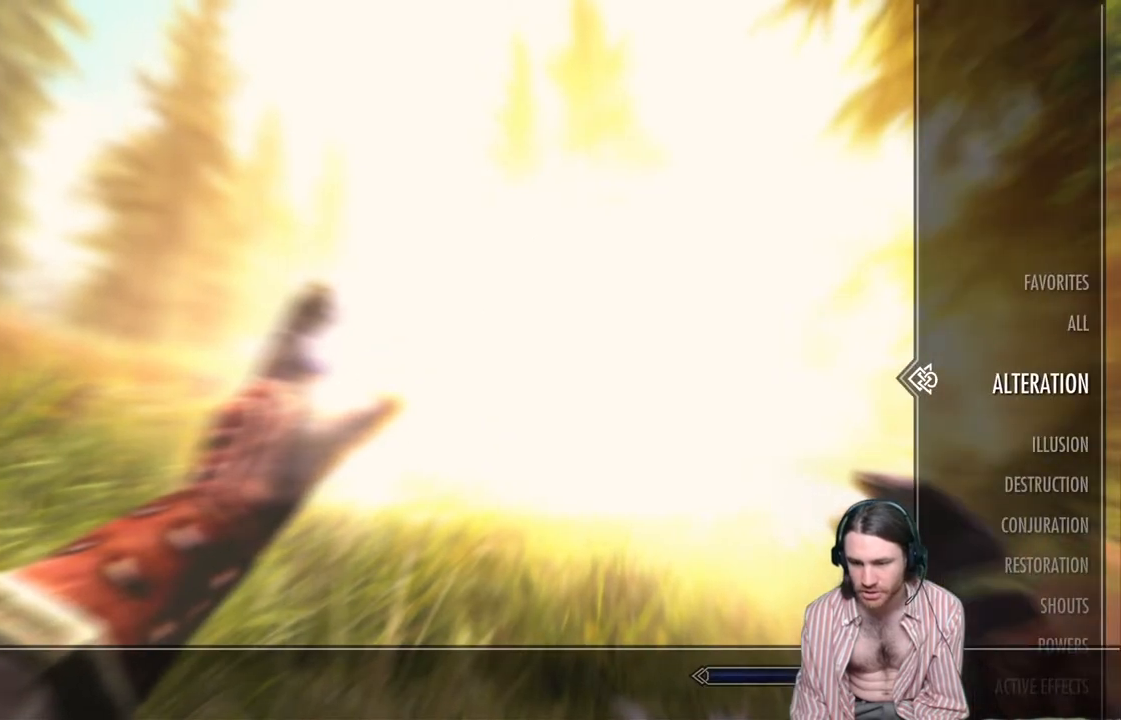
{"buttons": [], "left_stick": "center", "right_stick": "center", "events": [[167, "DPAD_DOWN", "down"], [317, "DPAD_DOWN", "up"], [400, "DPAD_DOWN", "down"], [483, "DPAD_DOWN", "up"]]}
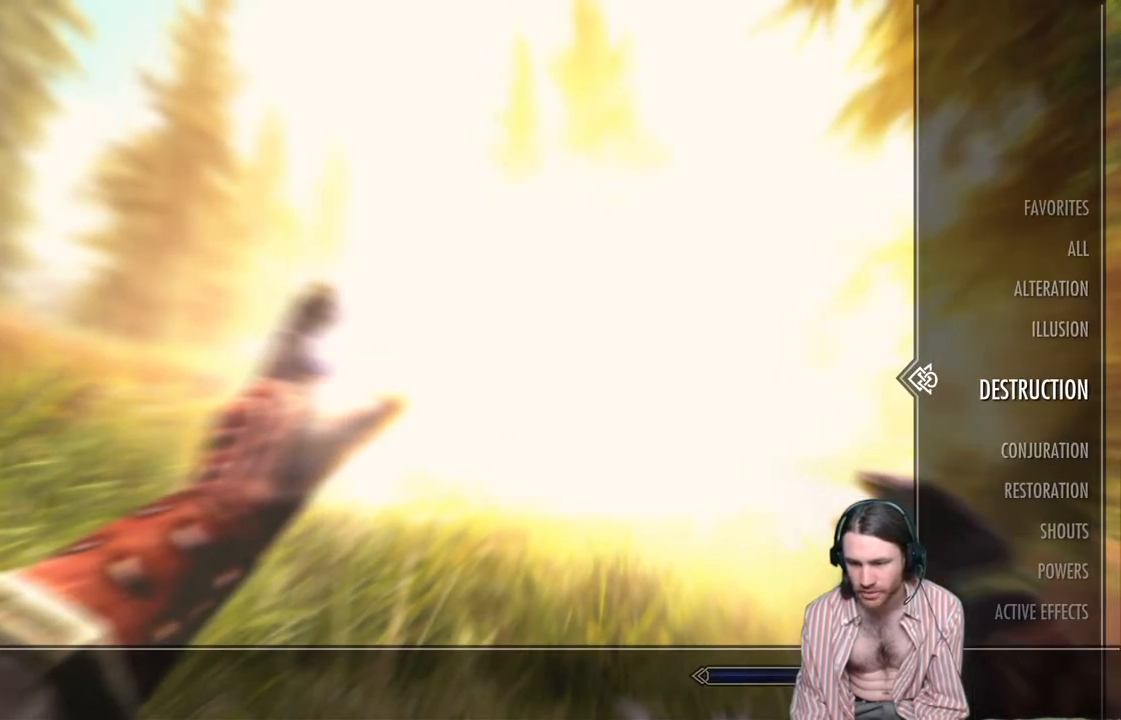
{"buttons": ["DPAD_DOWN"], "left_stick": "center", "right_stick": "center", "events": [[50, "DPAD_DOWN", "down"], [167, "DPAD_DOWN", "up"], [250, "DPAD_DOWN", "down"], [383, "DPAD_DOWN", "up"], [433, "DPAD_DOWN", "down"]]}
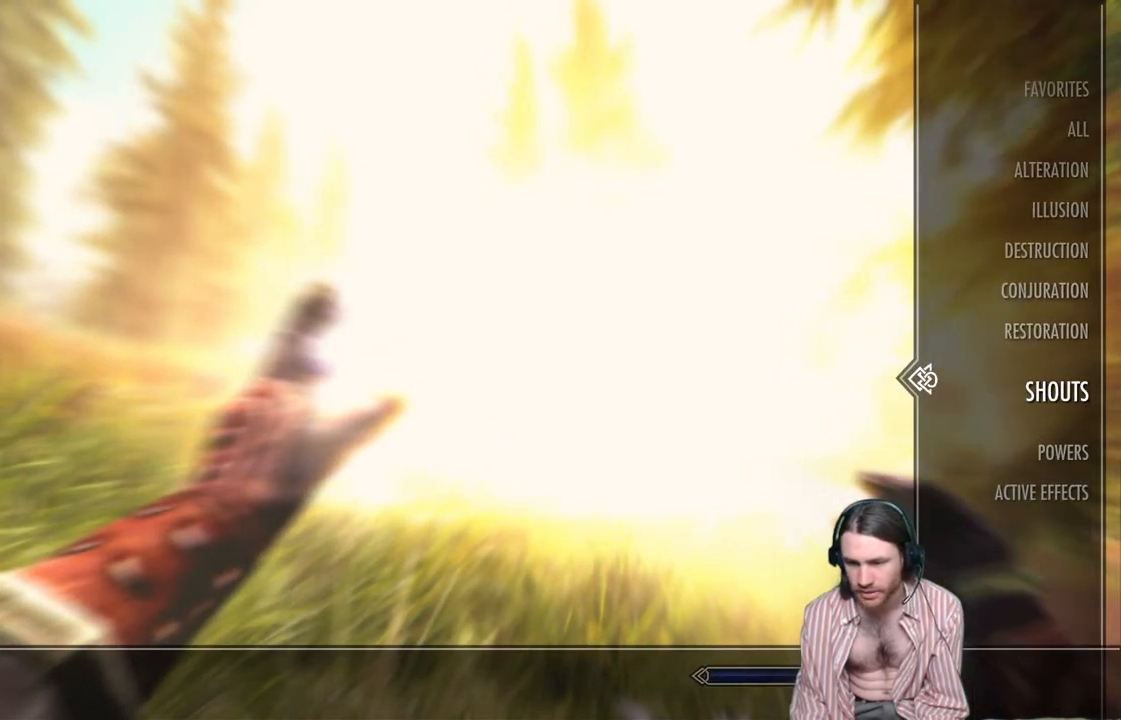
{"buttons": ["DPAD_LEFT"], "left_stick": "center", "right_stick": "center", "events": [[83, "DPAD_DOWN", "up"], [500, "DPAD_LEFT", "down"]]}
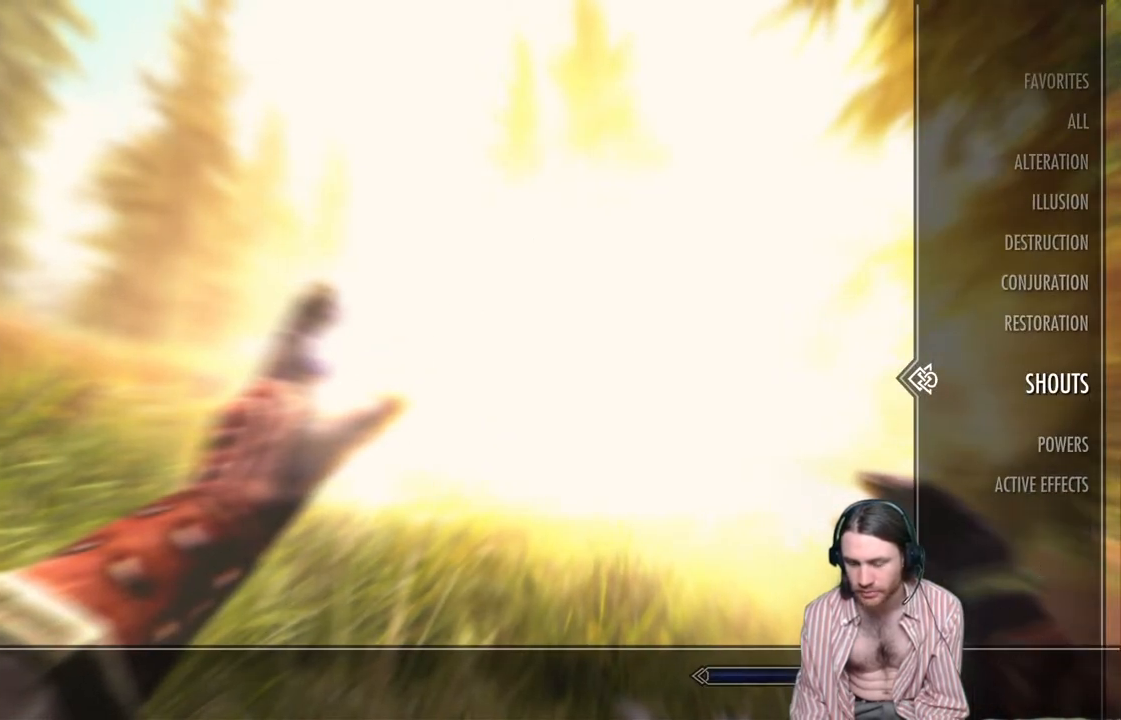
{"buttons": [], "left_stick": "center", "right_stick": "center", "events": [[217, "DPAD_LEFT", "up"]]}
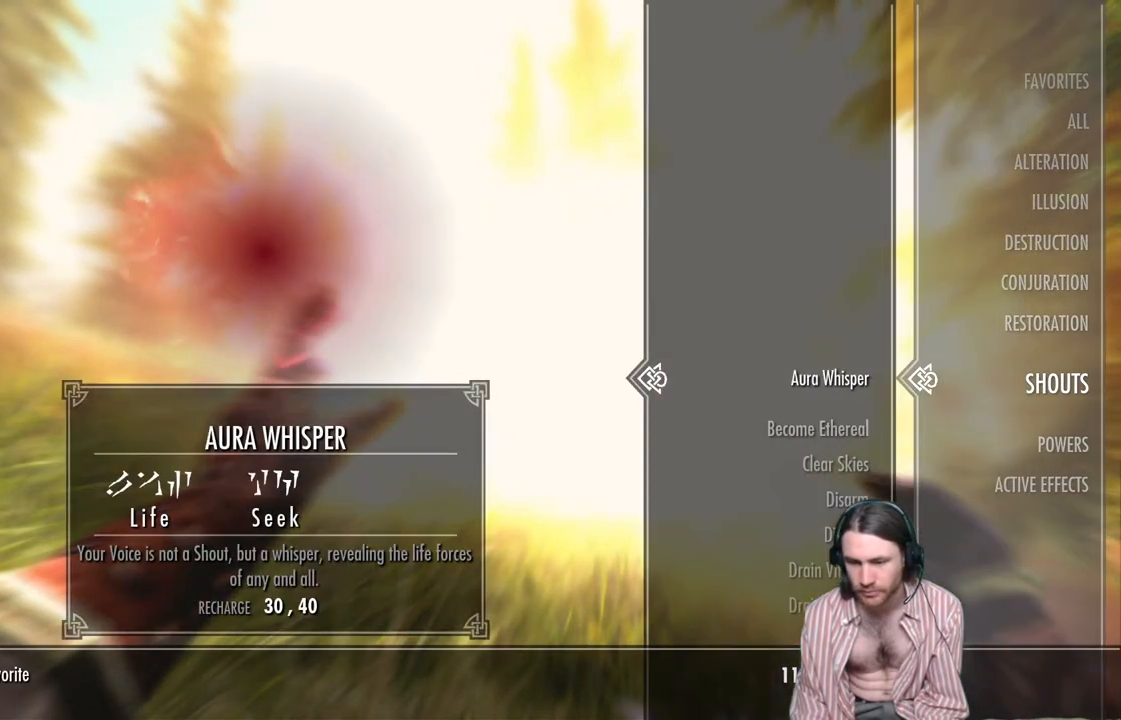
{"buttons": ["DPAD_DOWN"], "left_stick": "center", "right_stick": "center", "events": [[200, "DPAD_DOWN", "down"]]}
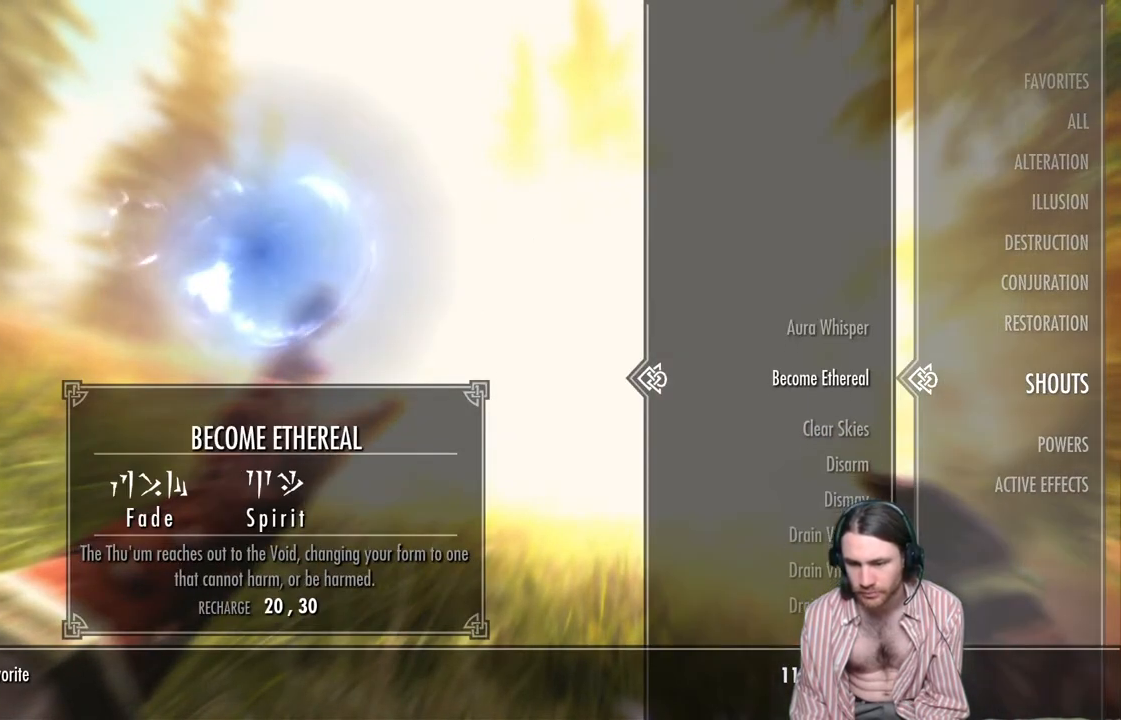
{"buttons": [], "left_stick": "center", "right_stick": "center", "events": [[500, "DPAD_DOWN", "up"]]}
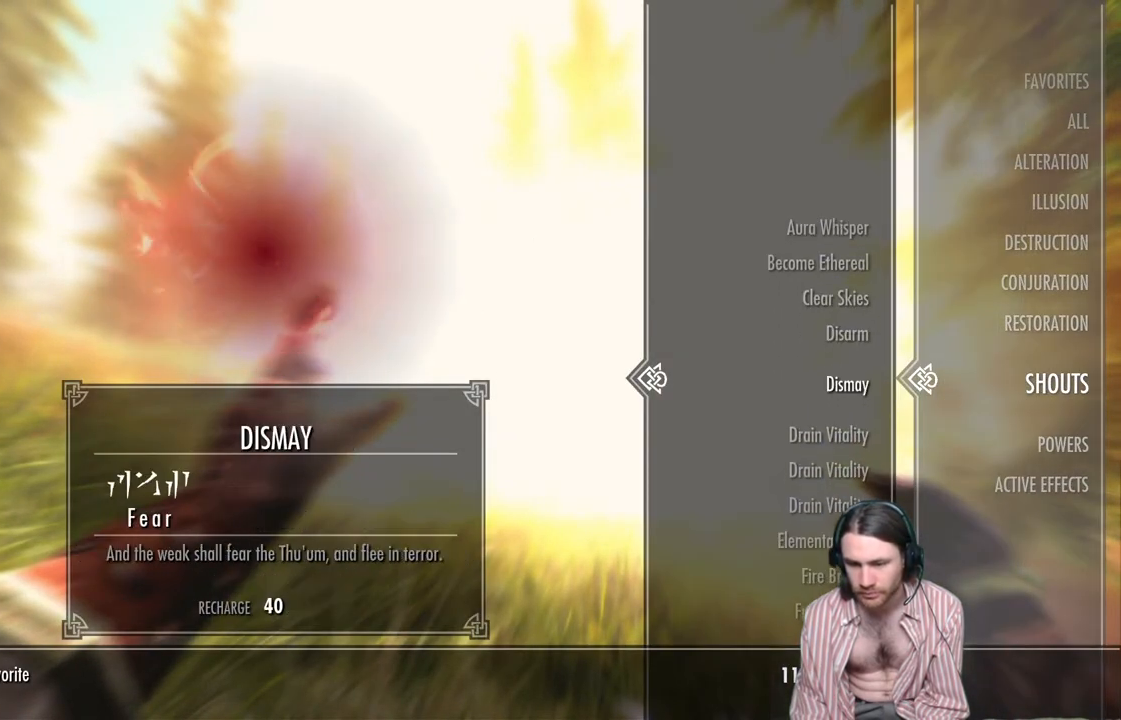
{"buttons": [], "left_stick": "center", "right_stick": "center", "events": [[117, "DPAD_DOWN", "down"], [267, "DPAD_DOWN", "up"]]}
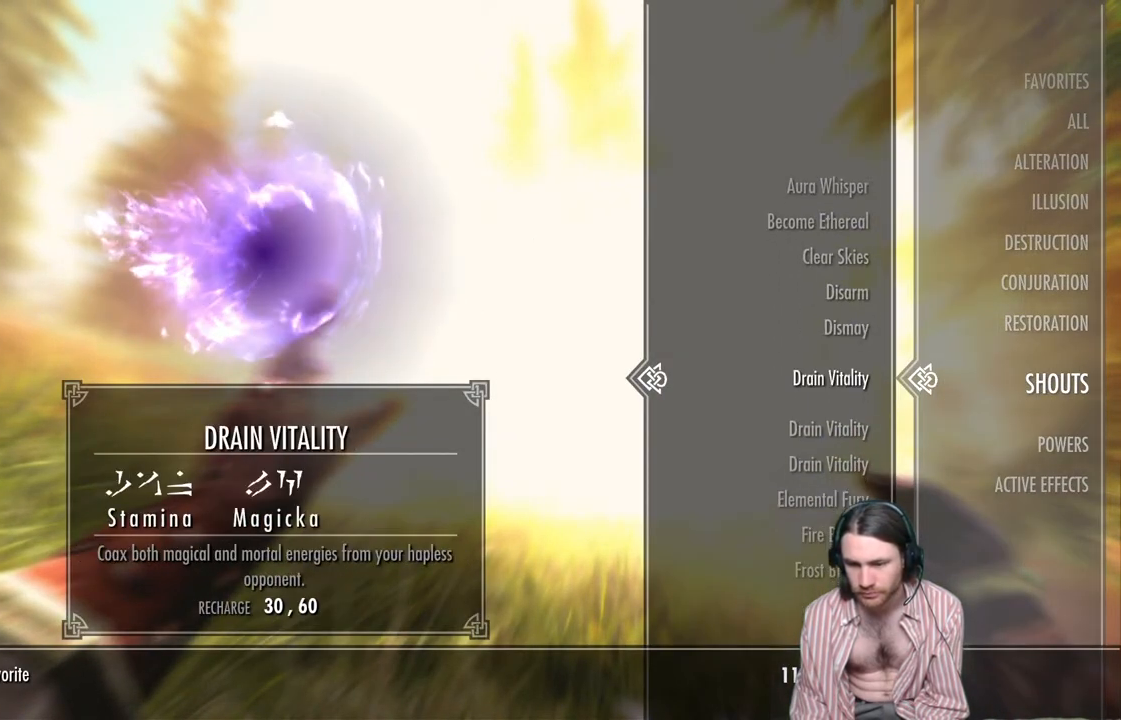
{"buttons": [], "left_stick": "center", "right_stick": "center", "events": [[300, "A", "down"], [450, "A", "up"]]}
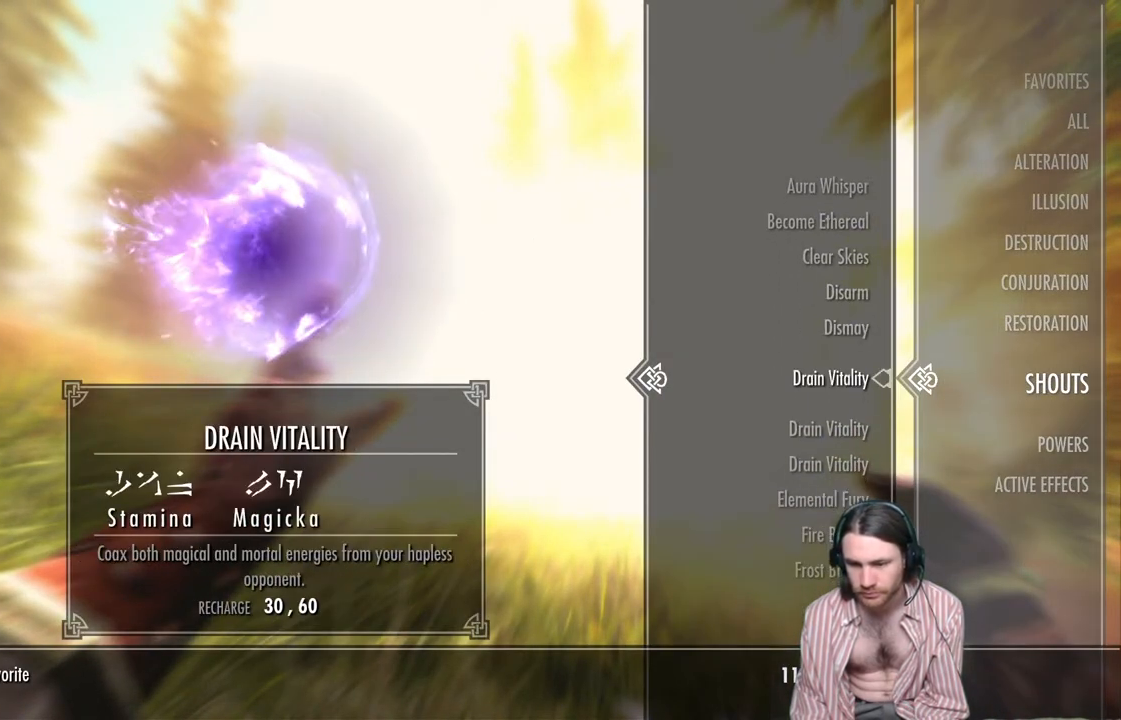
{"buttons": ["R1"], "left_stick": "center", "right_stick": "center", "events": [[100, "B", "down"], [200, "B", "up"], [367, "R1", "down"]]}
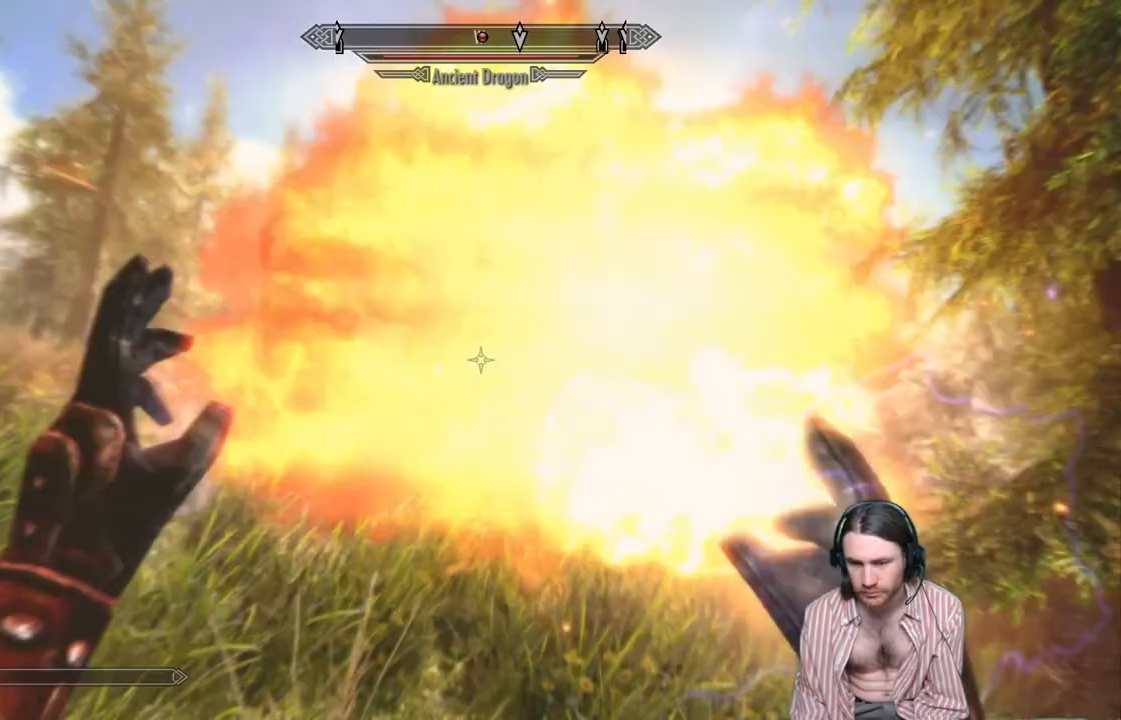
{"buttons": [], "left_stick": "center", "right_stick": "center", "events": [[500, "R1", "up"]]}
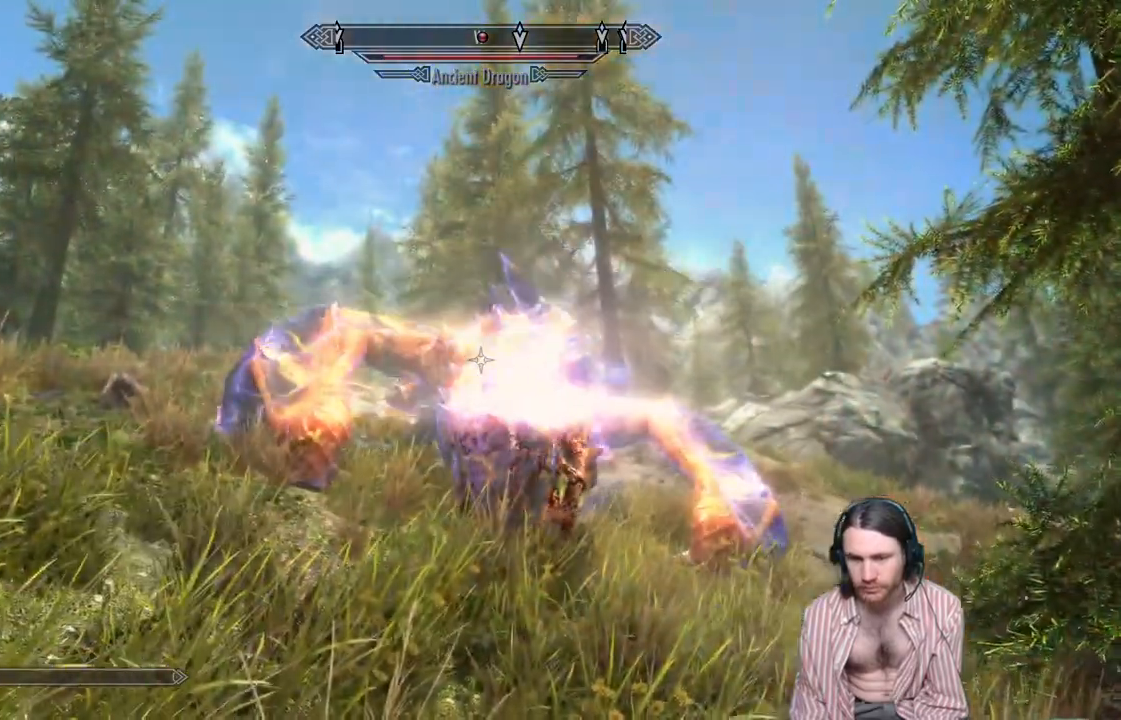
{"buttons": ["R1"], "left_stick": "center", "right_stick": "center", "events": [[50, "R1", "down"]]}
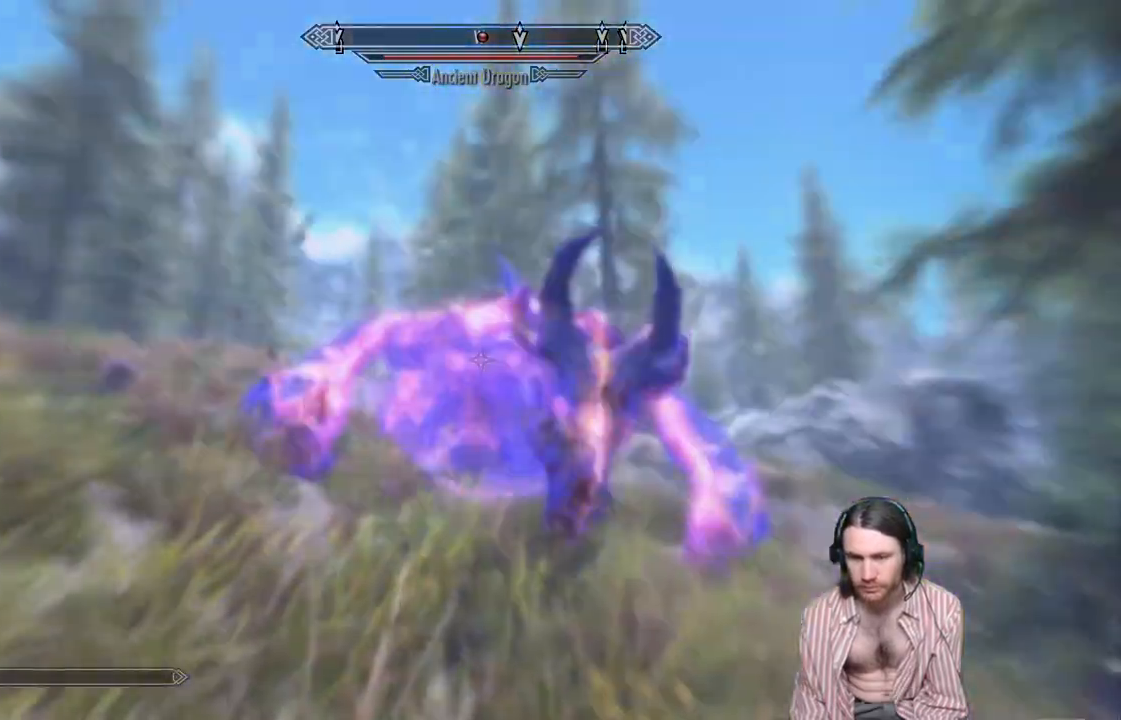
{"buttons": [], "left_stick": "center", "right_stick": "center", "events": [[383, "R1", "up"]]}
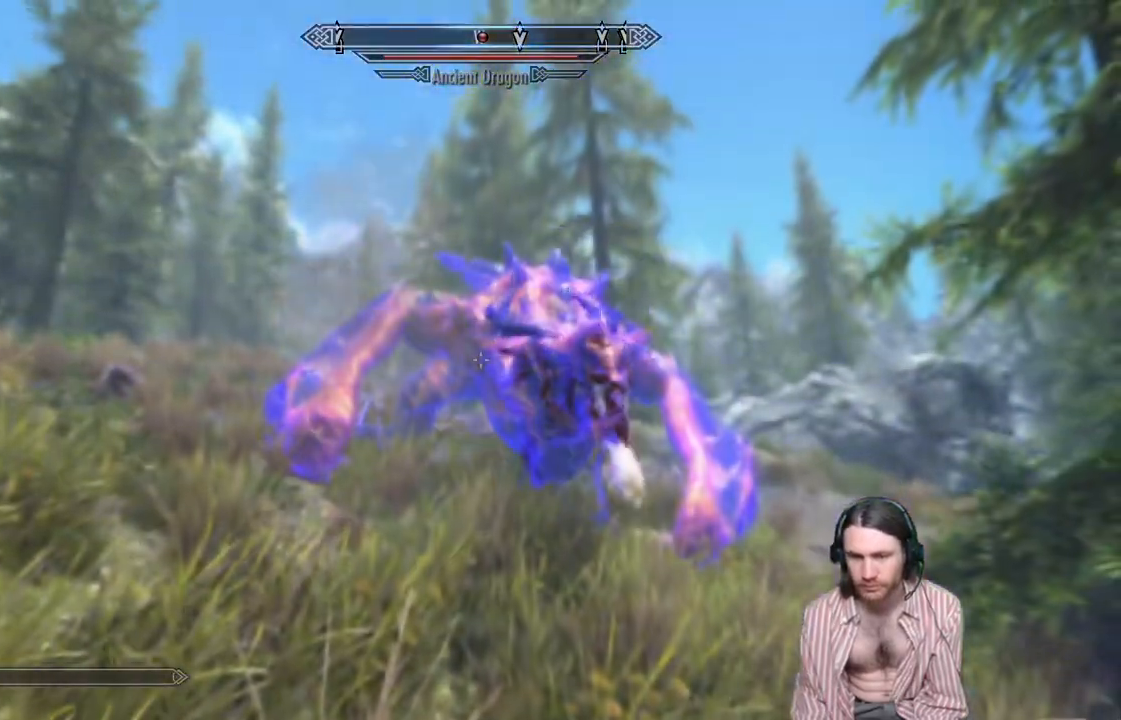
{"buttons": [], "left_stick": "left", "right_stick": "center", "events": [[167, "left_stick", "left"], [300, "right_stick", "right"], [483, "right_stick", "center"]]}
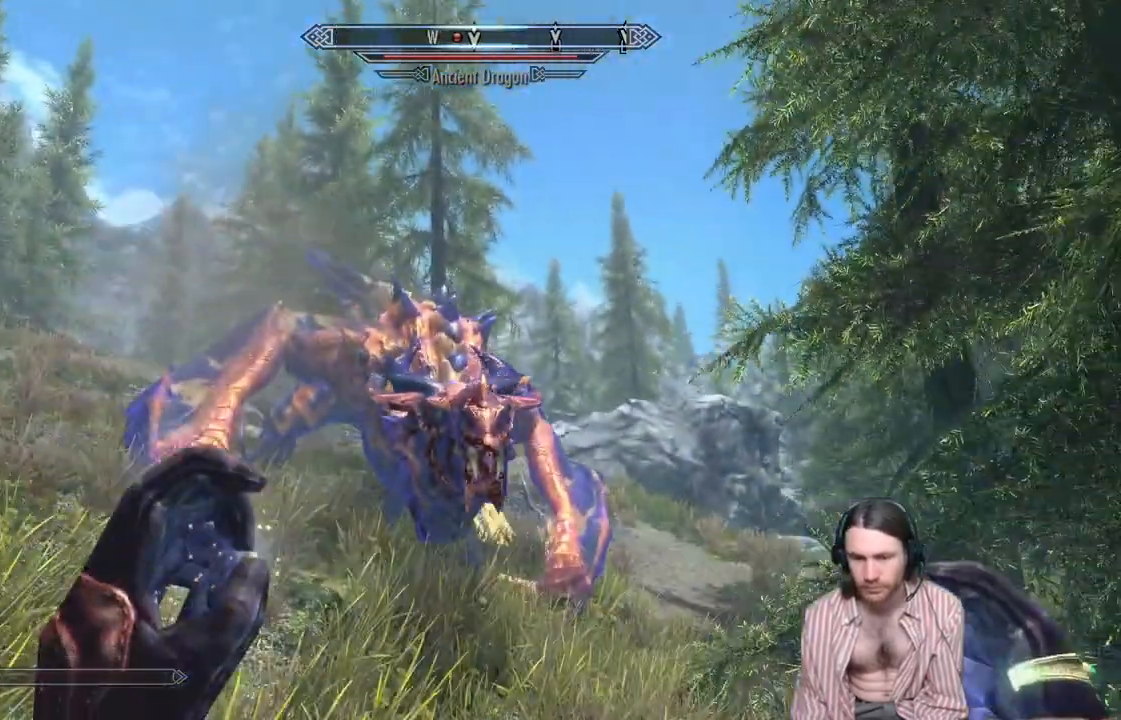
{"buttons": [], "left_stick": "down-left", "right_stick": "center", "events": [[83, "left_stick", "down-left"], [100, "right_stick", "down-right"], [283, "right_stick", "center"]]}
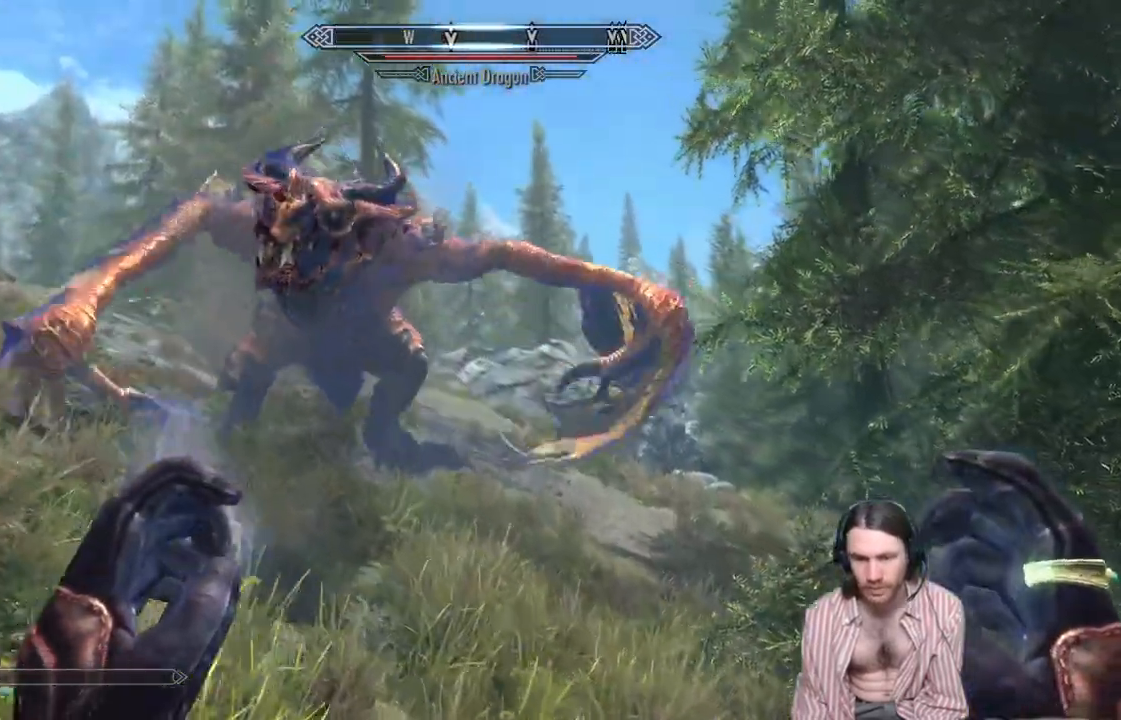
{"buttons": [], "left_stick": "down", "right_stick": "up", "events": [[350, "right_stick", "up"], [417, "left_stick", "down"]]}
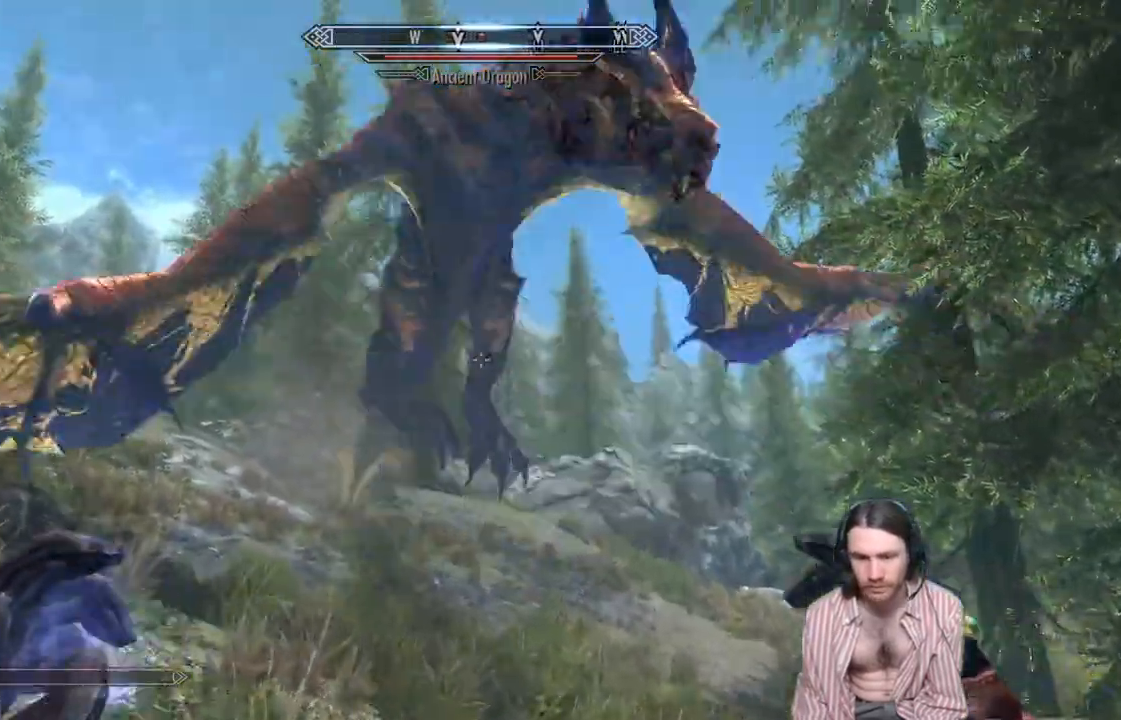
{"buttons": [], "left_stick": "up", "right_stick": "down", "events": [[100, "right_stick", "center"], [183, "left_stick", "up"], [333, "right_stick", "down"]]}
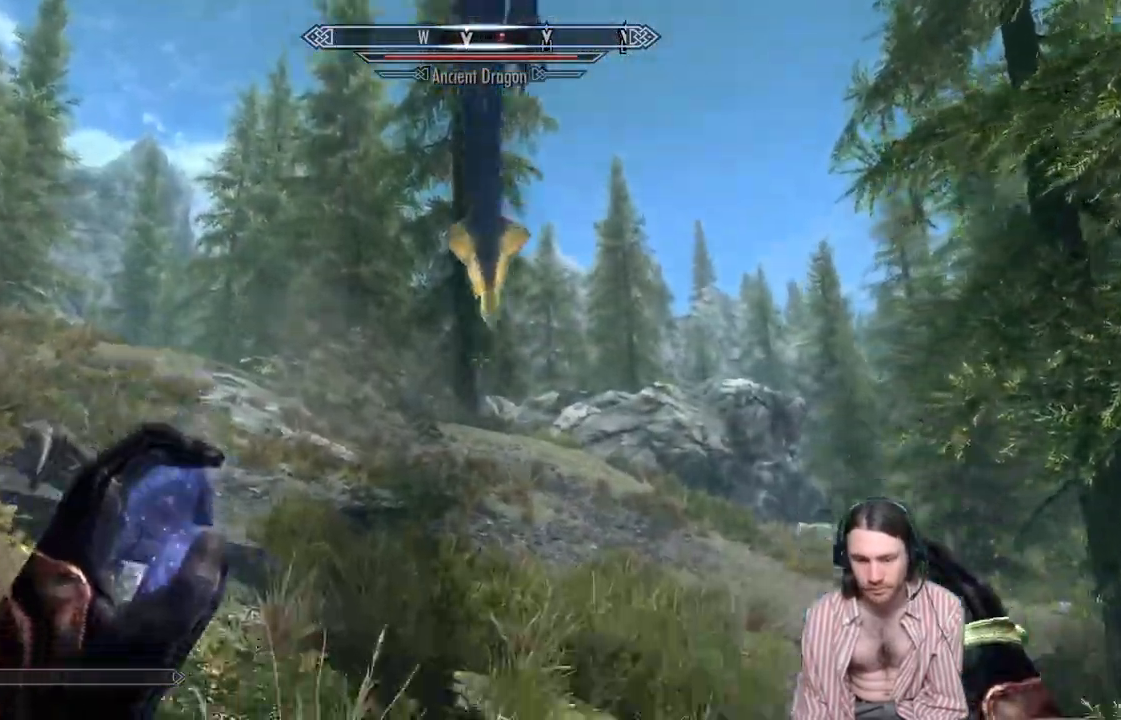
{"buttons": [], "left_stick": "up-left", "right_stick": "down", "events": [[133, "right_stick", "center"], [233, "left_stick", "up-left"], [483, "right_stick", "down"]]}
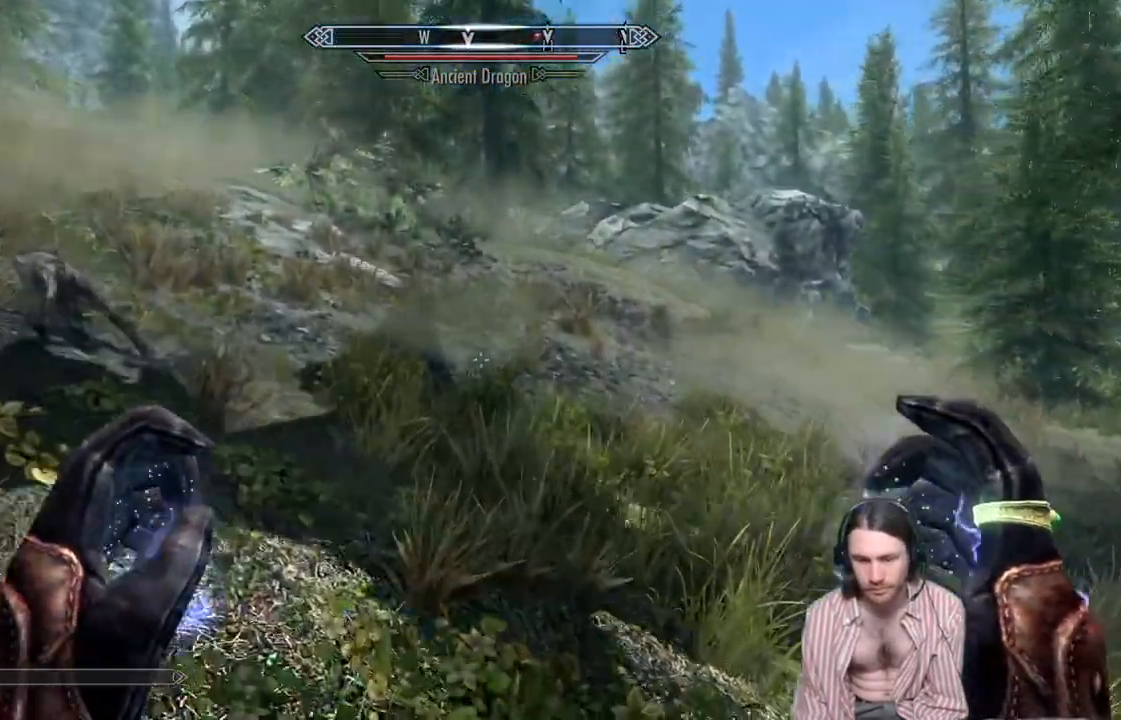
{"buttons": [], "left_stick": "up", "right_stick": "center", "events": [[83, "left_stick", "up"], [333, "right_stick", "center"]]}
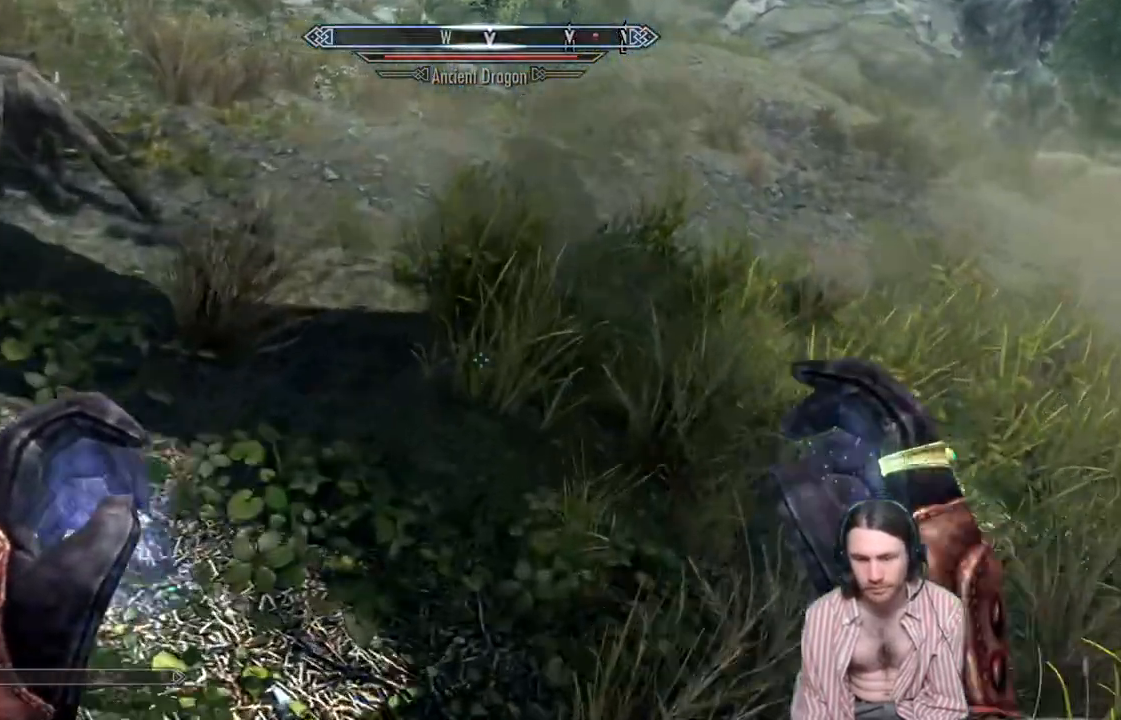
{"buttons": [], "left_stick": "up-right", "right_stick": "center", "events": [[67, "right_stick", "down-left"], [217, "right_stick", "center"], [500, "left_stick", "up-right"]]}